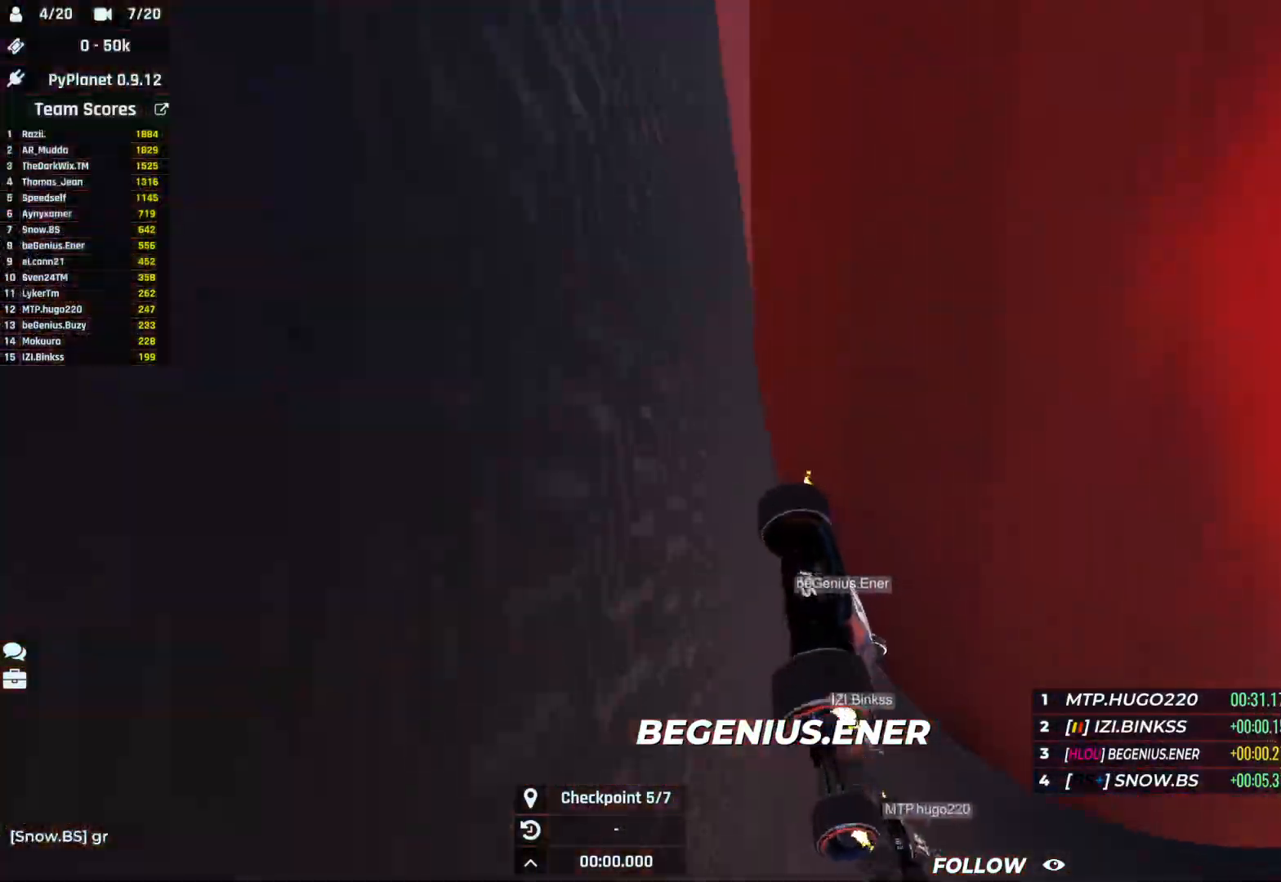
Gameplay with keyboard; each line is a JSON object with the keys held at the frame after it. "events" lists presses ("down") and releases ("up") of "down", "left", "right" and "up" between this image and that frame as [ms after this image, input, new state], when the widget could be followed in between. No other keys are recorded. Mouse input is not recorded.
{"keys": ["right", "up"], "events": []}
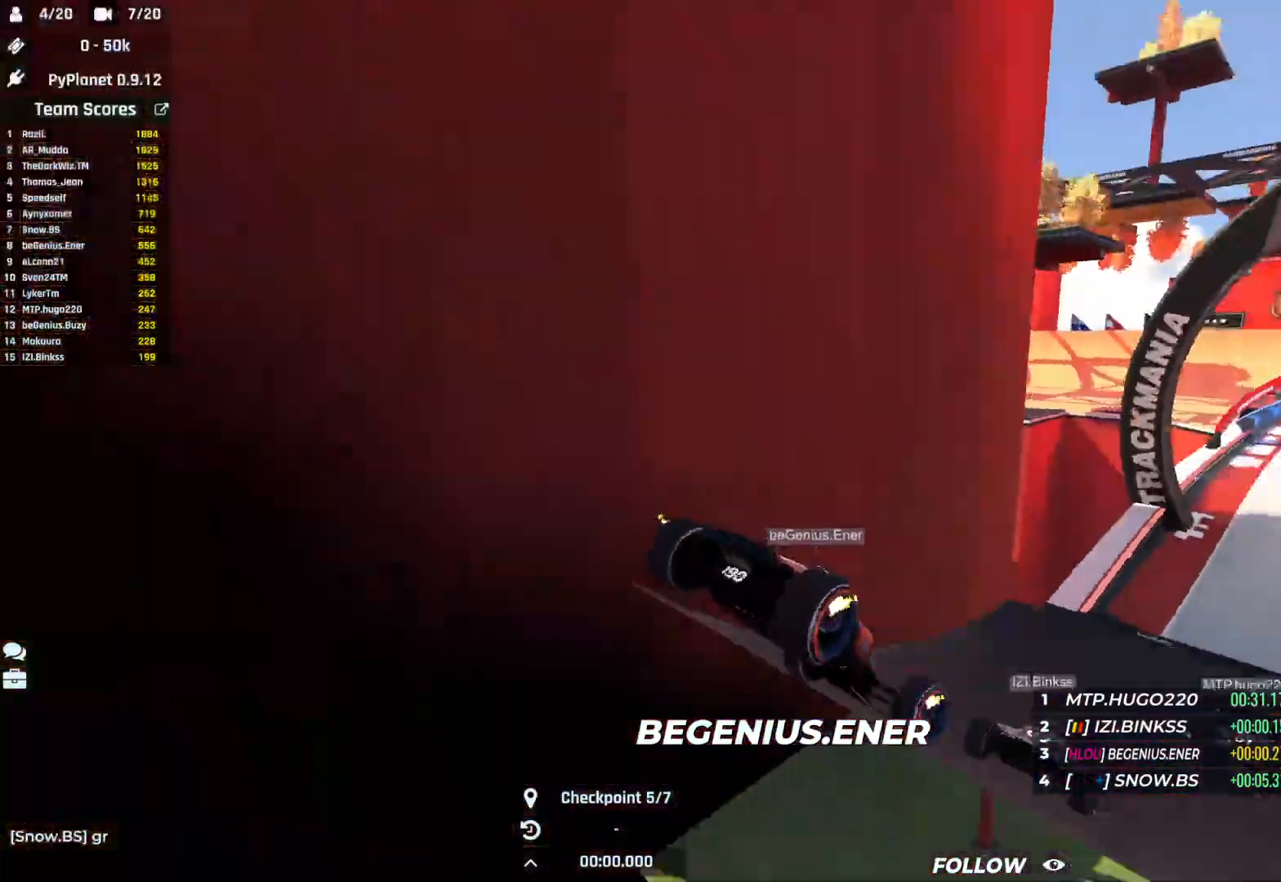
{"keys": ["up"], "events": [[383, "right", "up"]]}
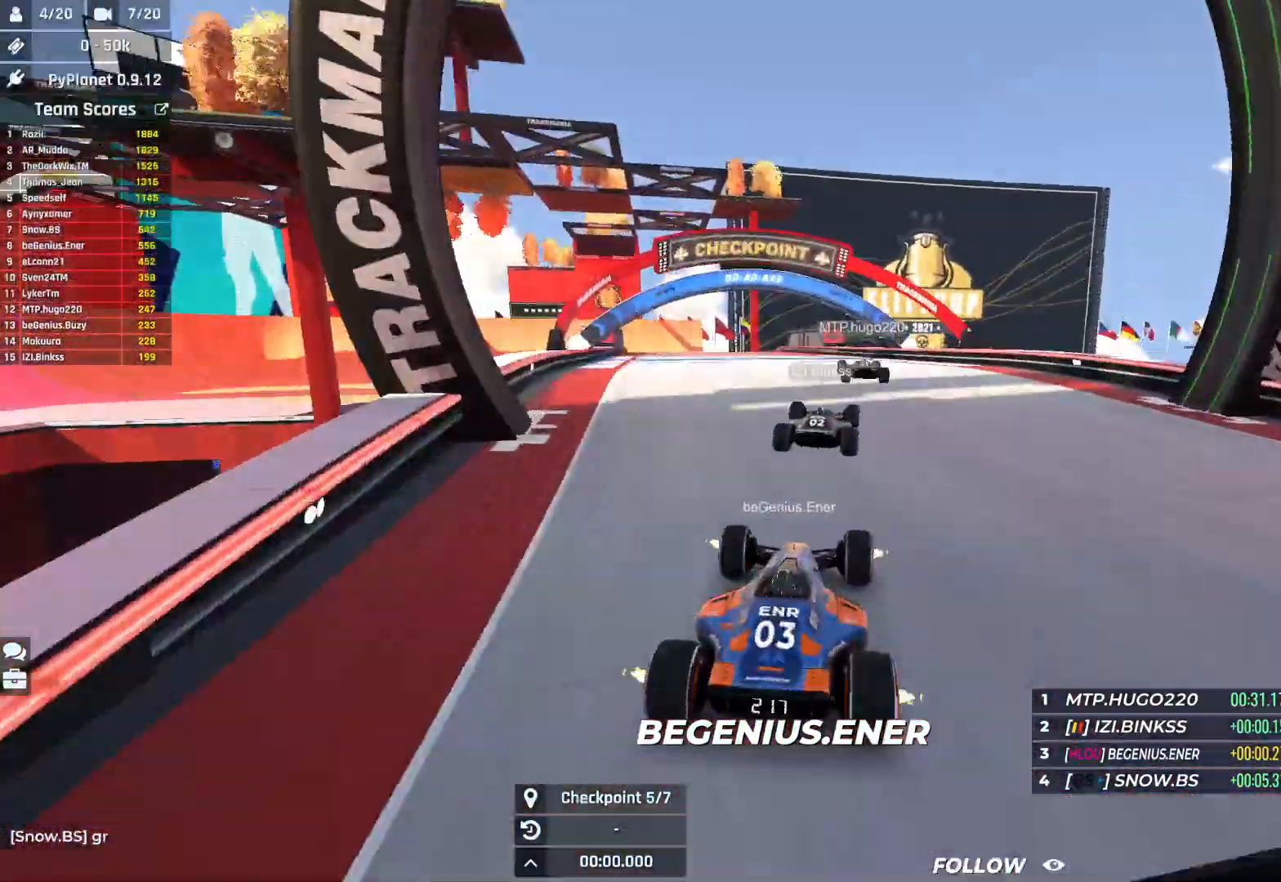
{"keys": ["up"], "events": [[150, "left", "down"], [433, "left", "up"]]}
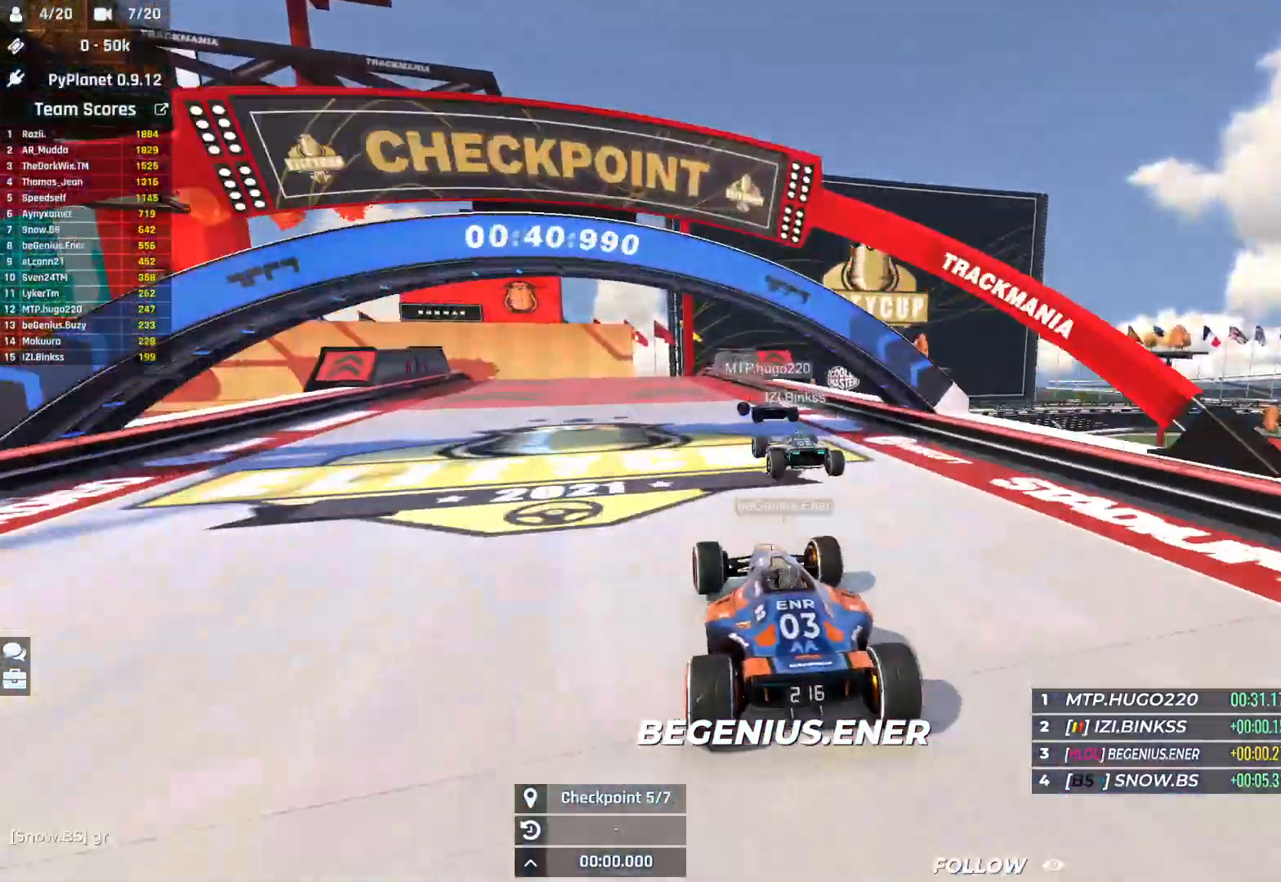
{"keys": ["down", "left", "up"], "events": [[117, "down", "down"], [217, "left", "down"]]}
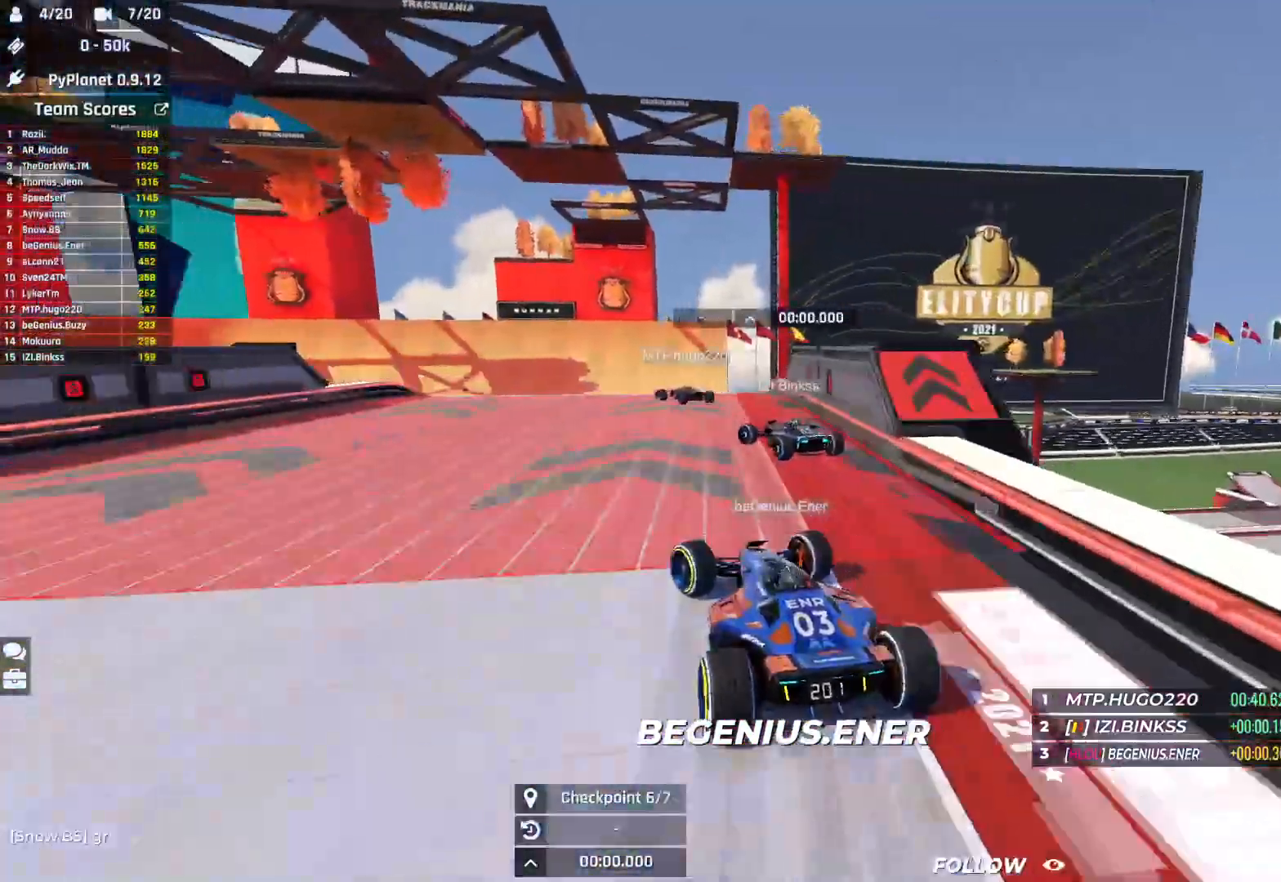
{"keys": ["left", "up"], "events": [[233, "down", "up"]]}
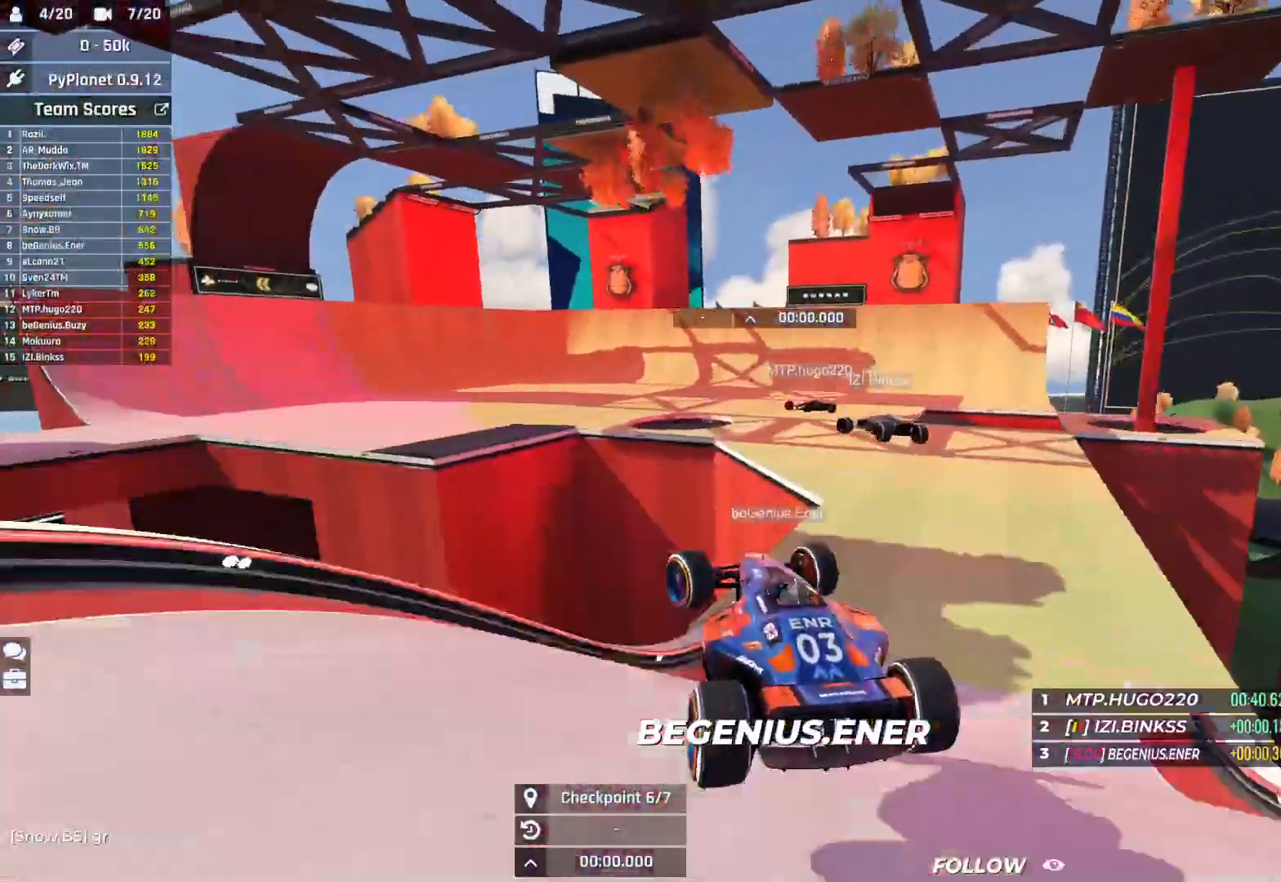
{"keys": ["left", "up"], "events": [[67, "up", "up"], [133, "up", "down"], [433, "up", "up"], [500, "up", "down"]]}
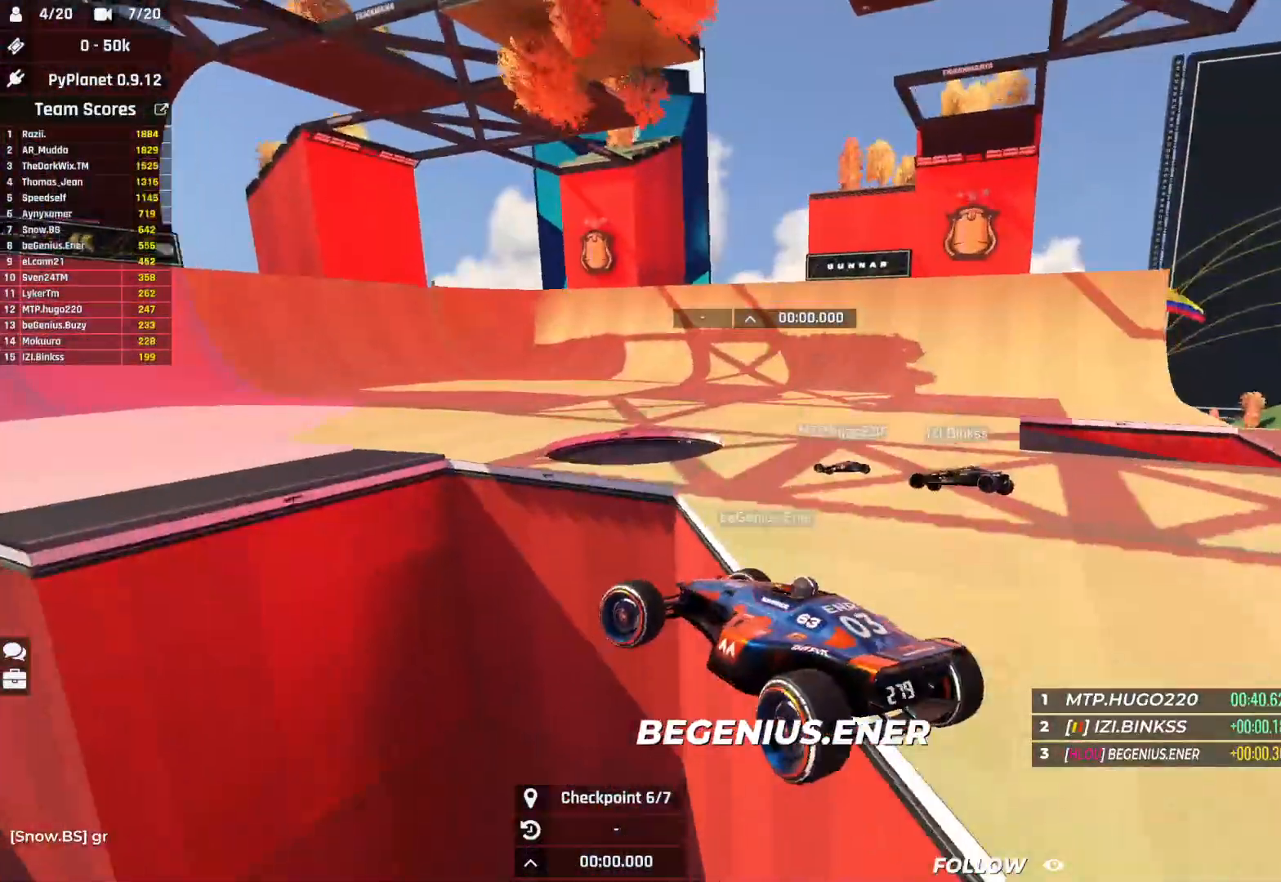
{"keys": ["down", "left", "up"], "events": [[500, "down", "down"]]}
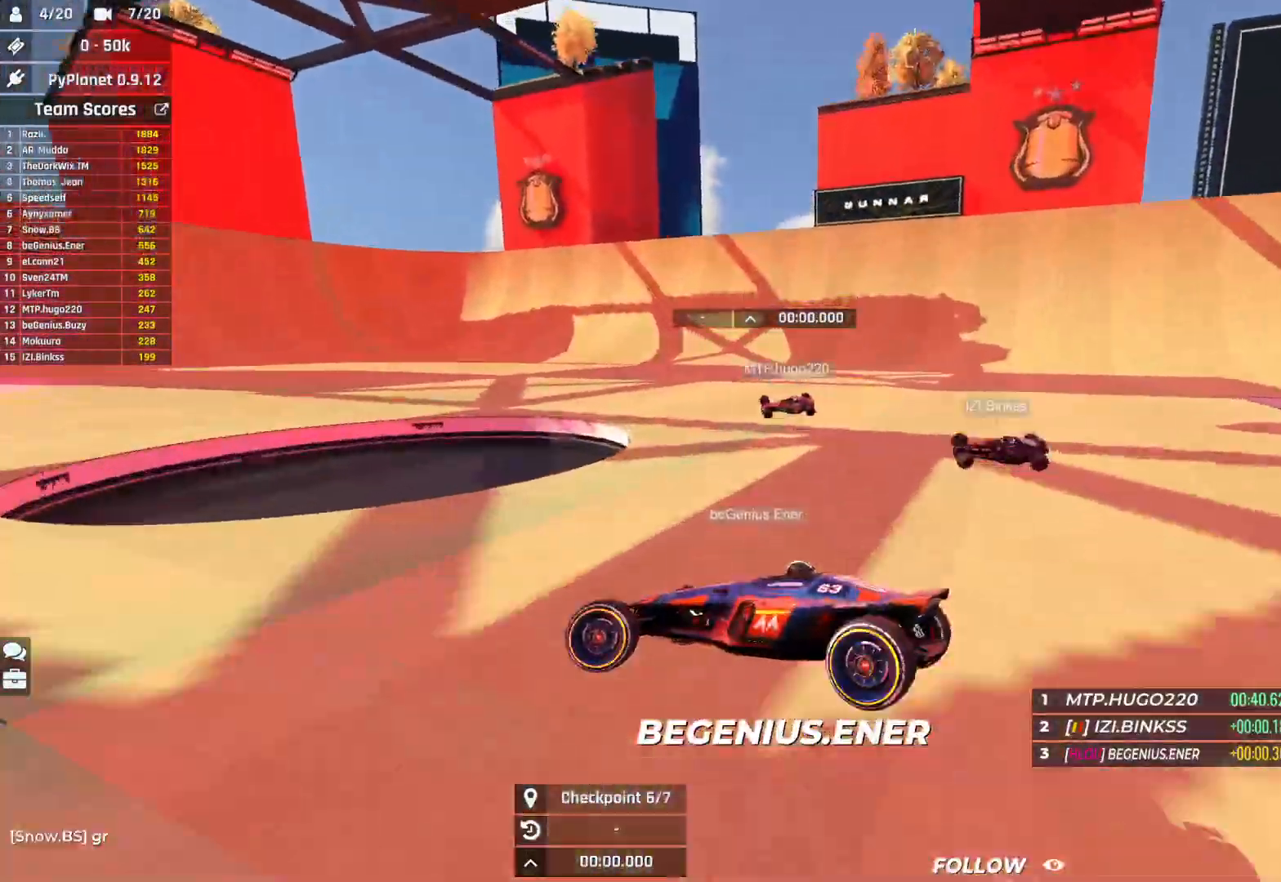
{"keys": ["down", "left", "up"], "events": []}
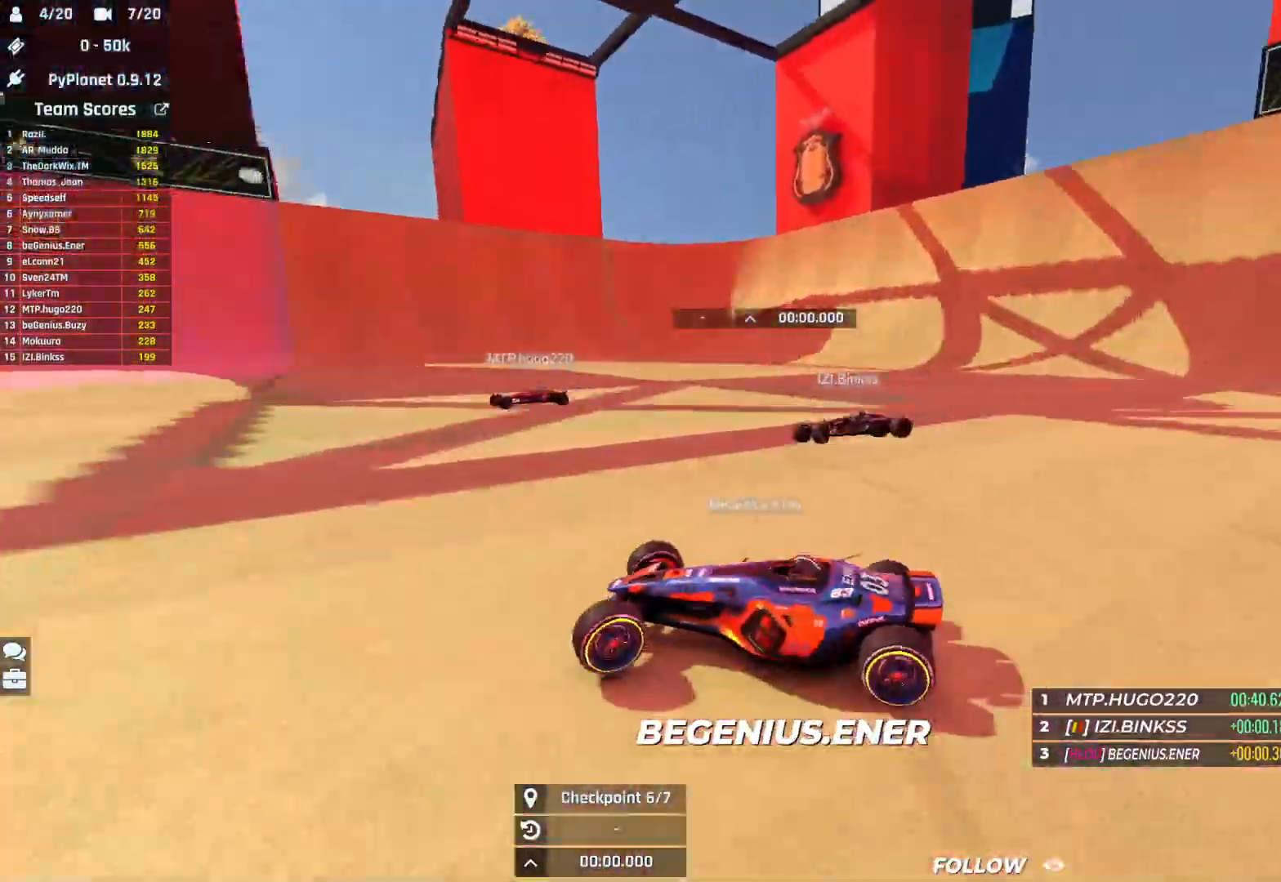
{"keys": ["down", "up"], "events": [[500, "left", "up"]]}
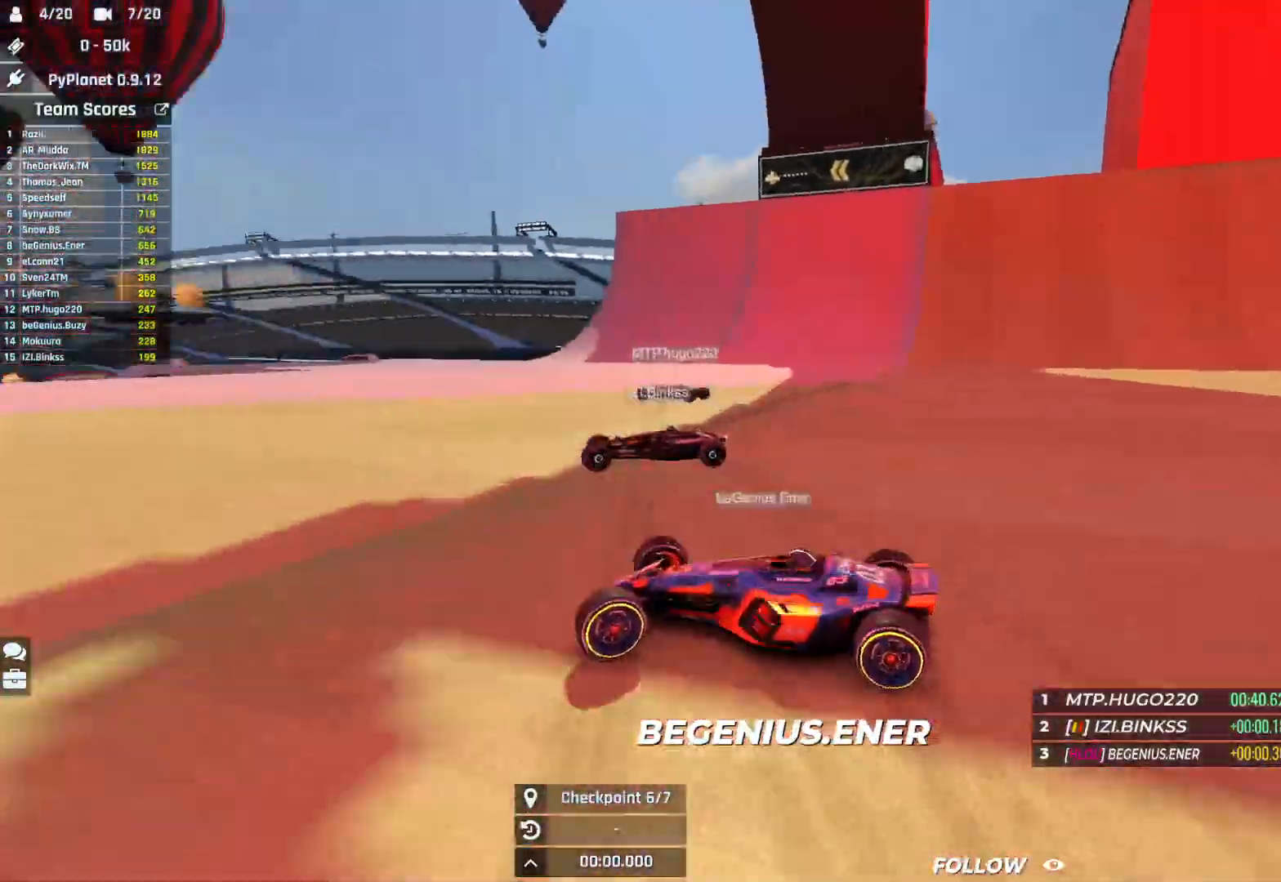
{"keys": ["right", "up"], "events": [[17, "down", "up"], [33, "right", "down"]]}
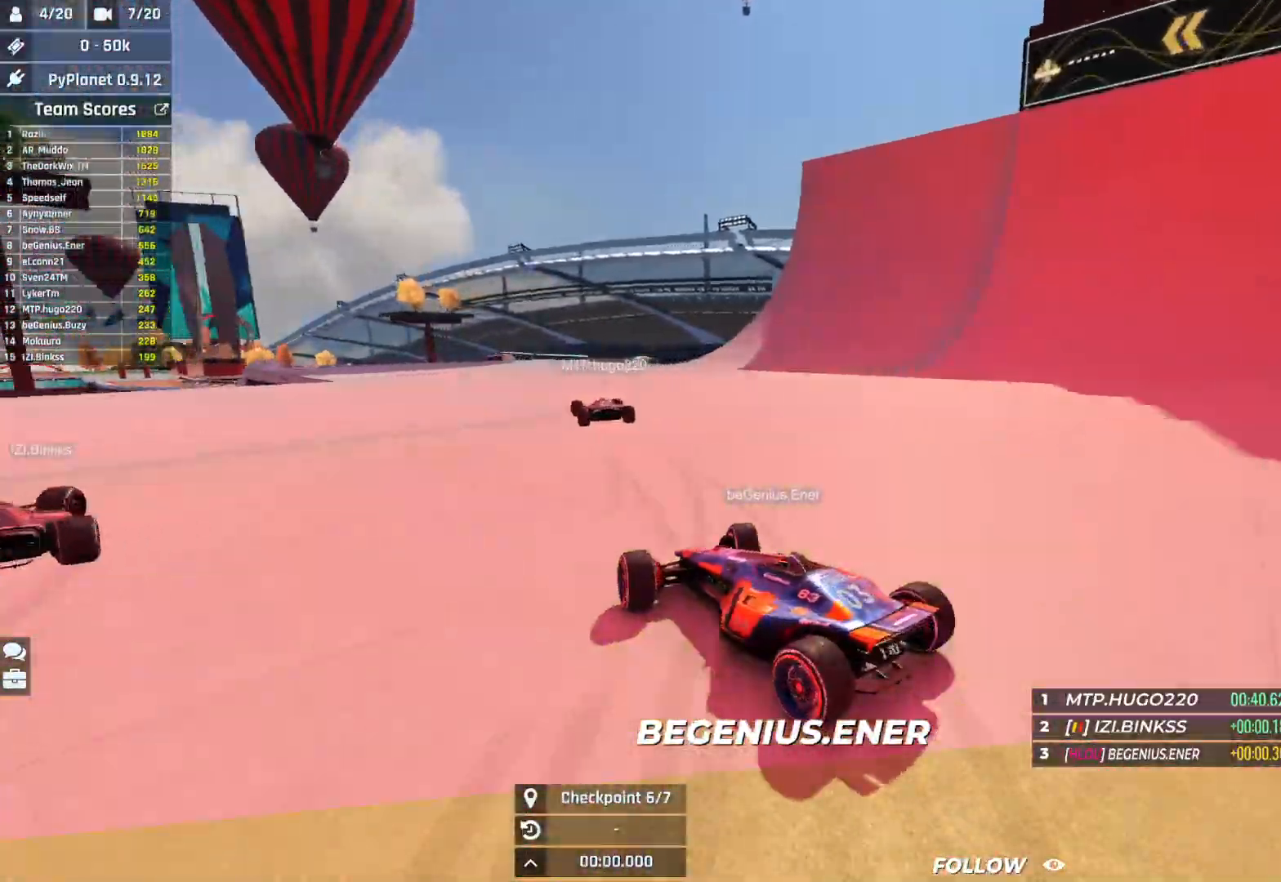
{"keys": ["up"], "events": [[83, "right", "up"], [250, "left", "down"], [483, "left", "up"]]}
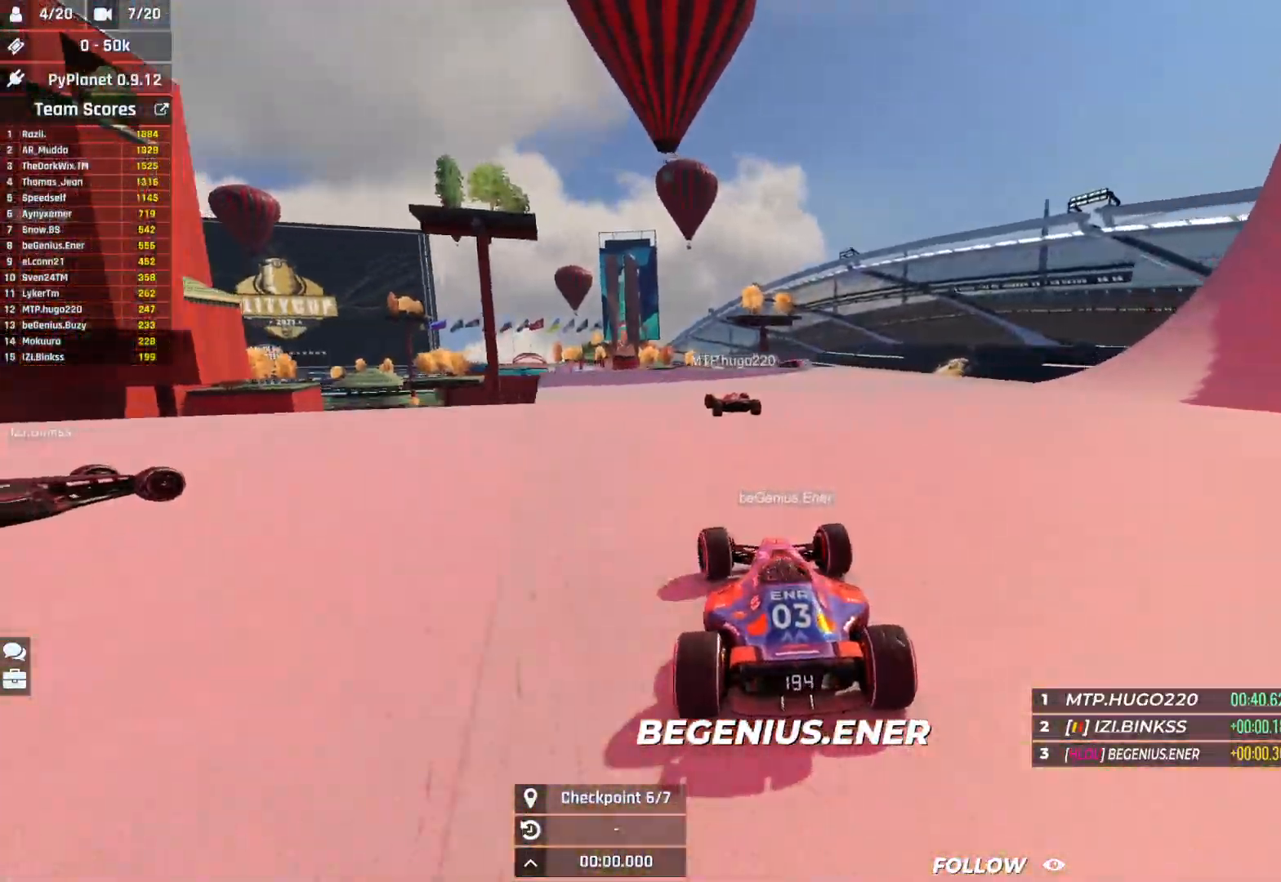
{"keys": ["up"], "events": [[133, "left", "down"], [267, "left", "up"]]}
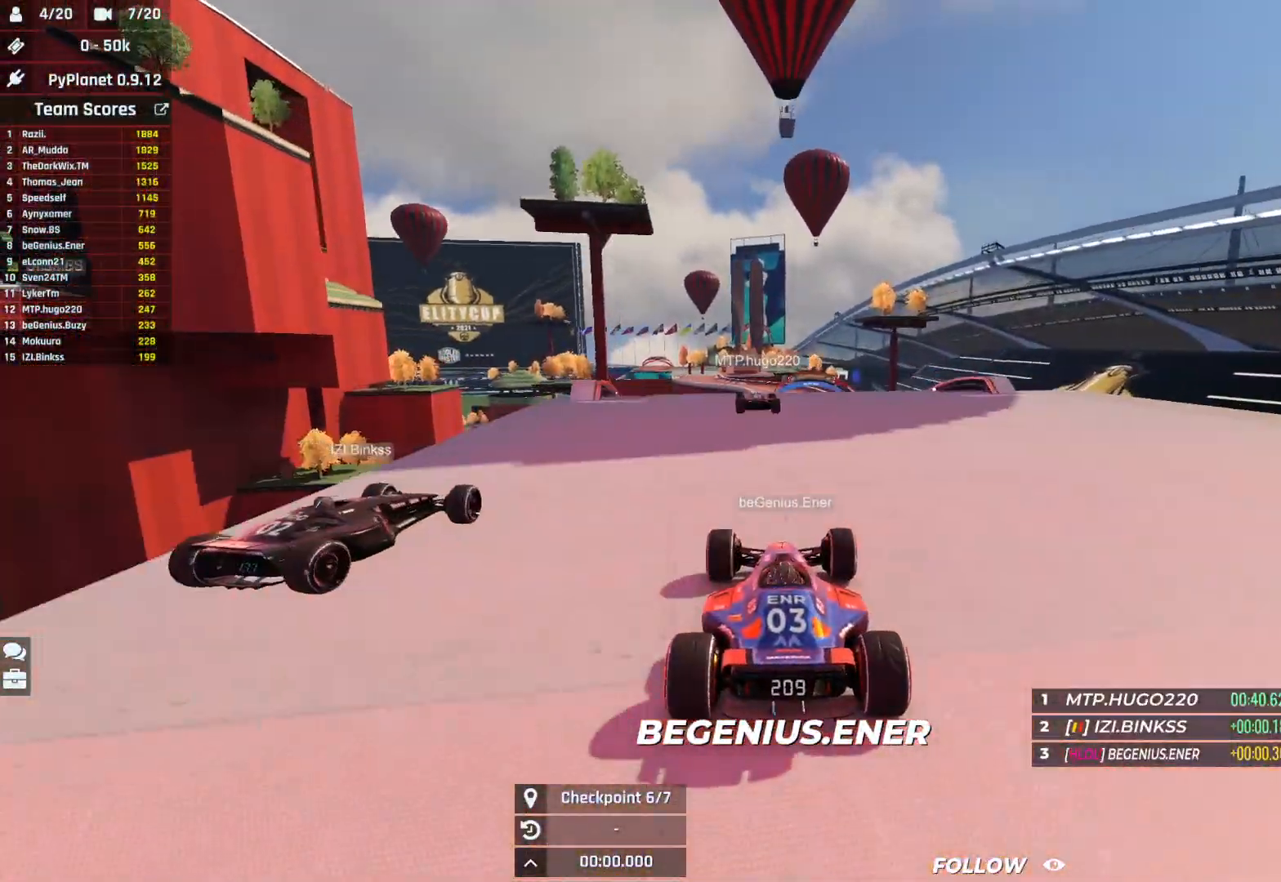
{"keys": ["up"], "events": []}
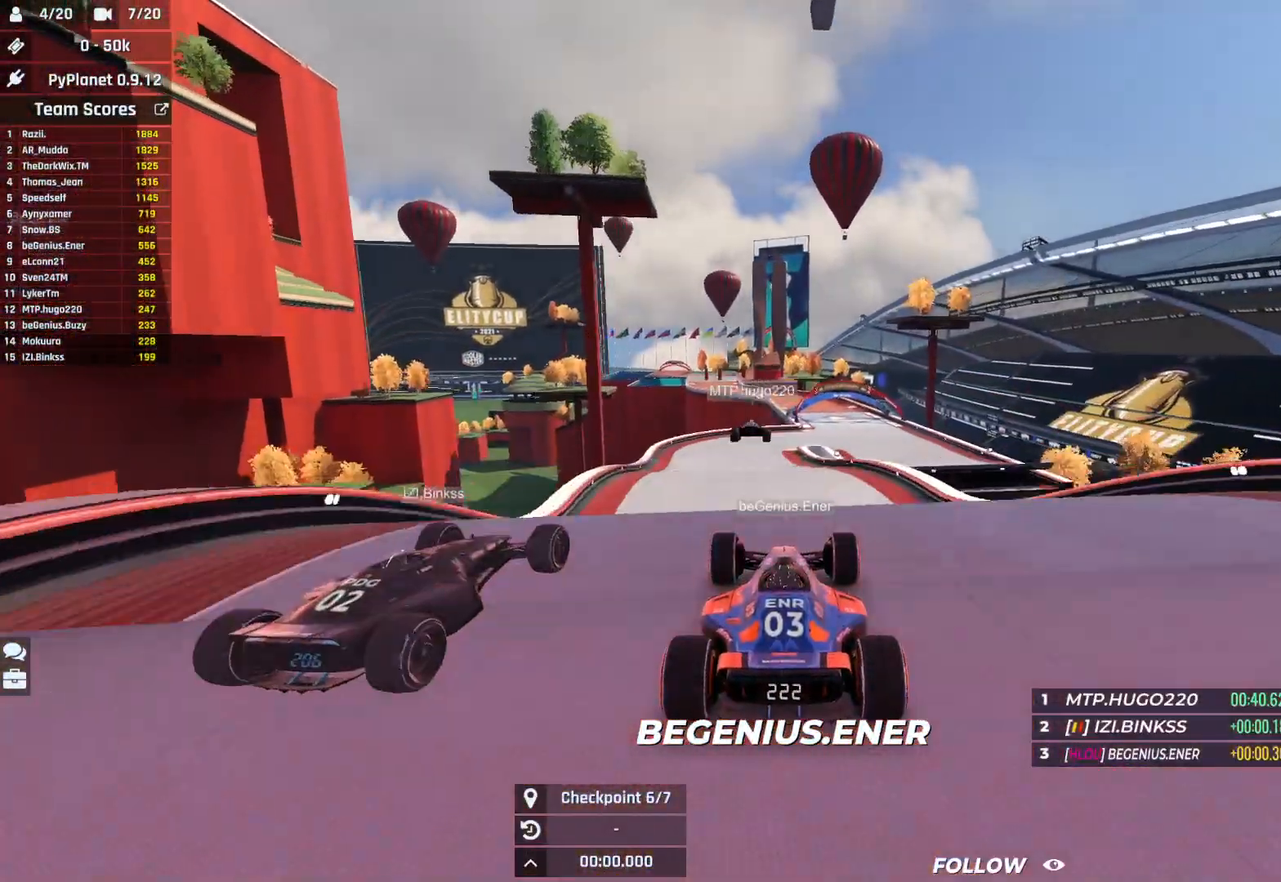
{"keys": ["up"], "events": [[417, "down", "down"], [450, "down", "up"]]}
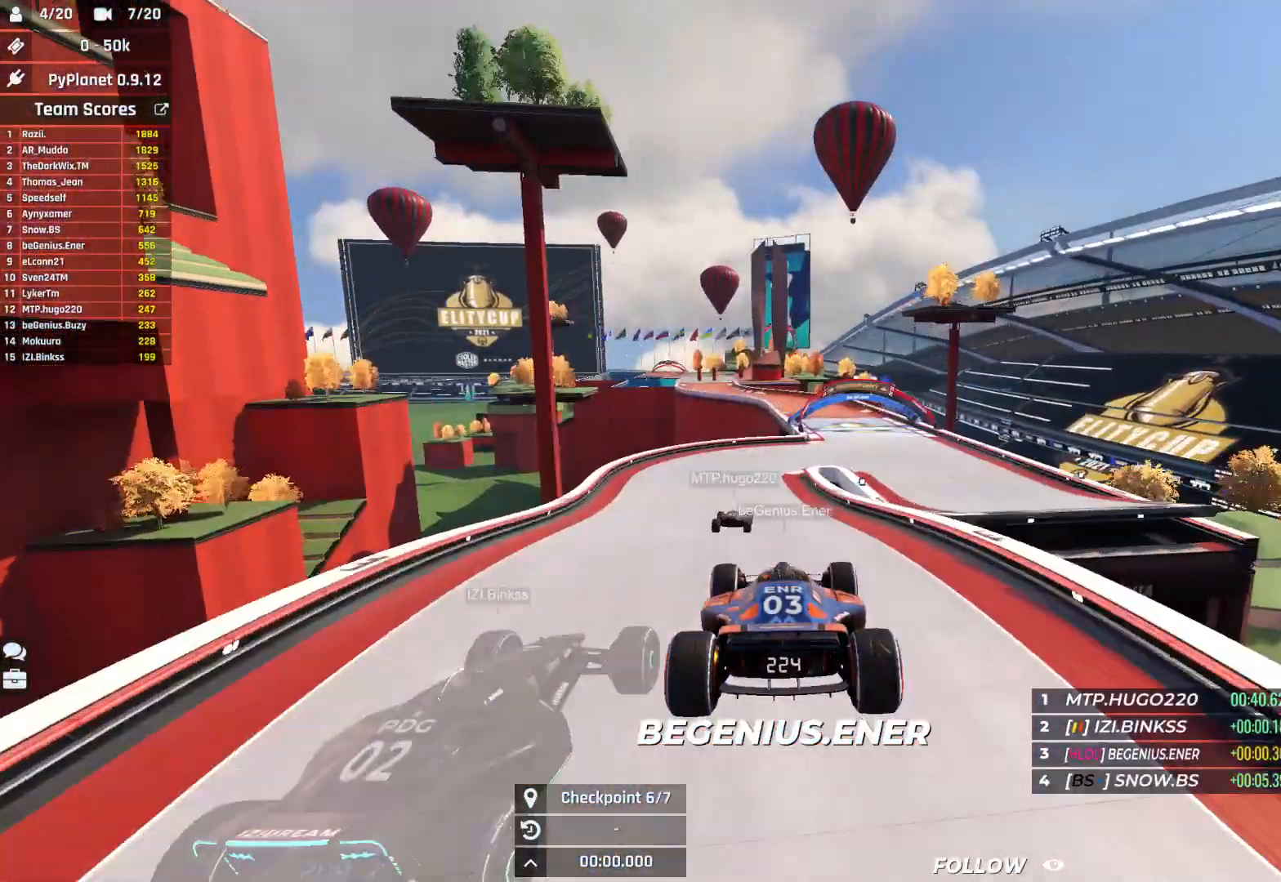
{"keys": ["up"], "events": []}
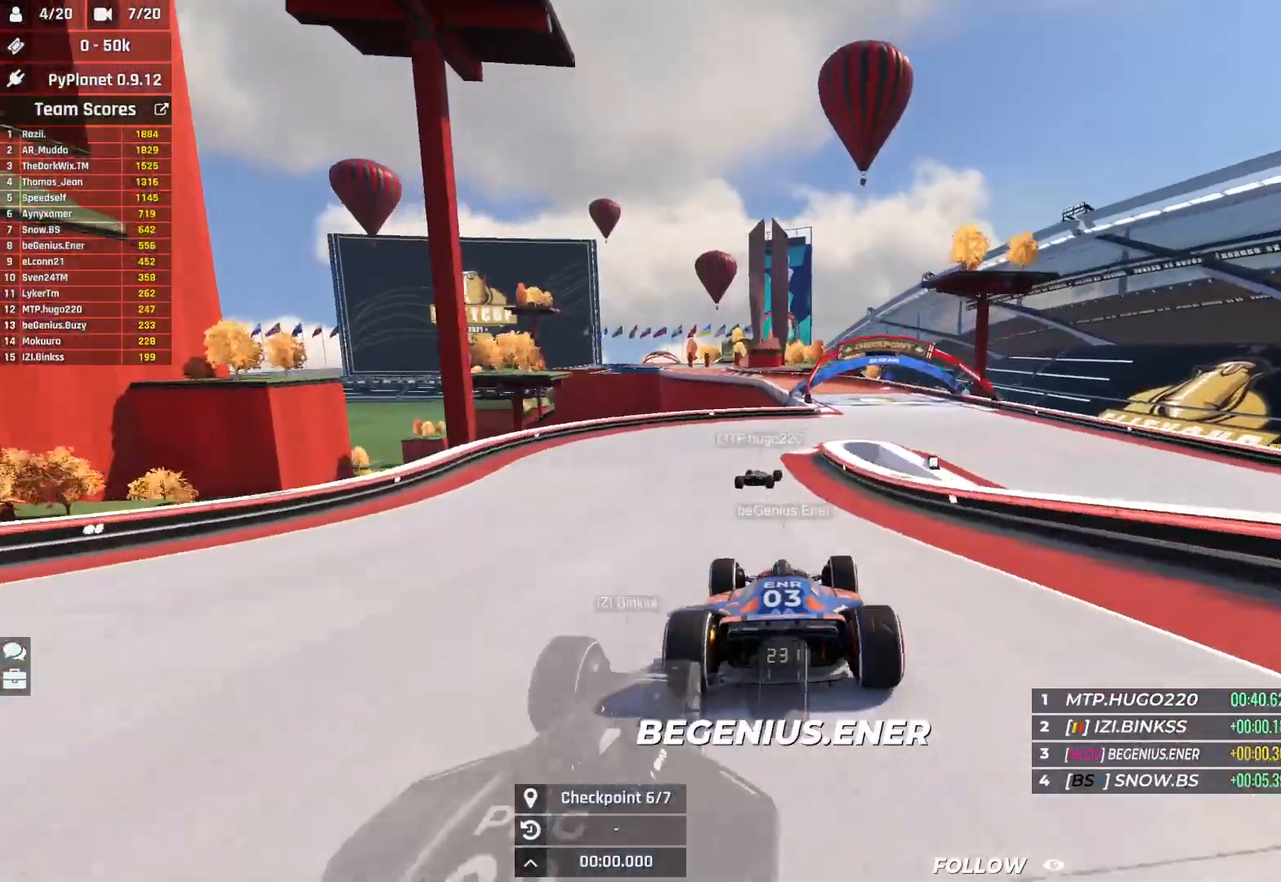
{"keys": ["right", "up"], "events": [[267, "right", "down"]]}
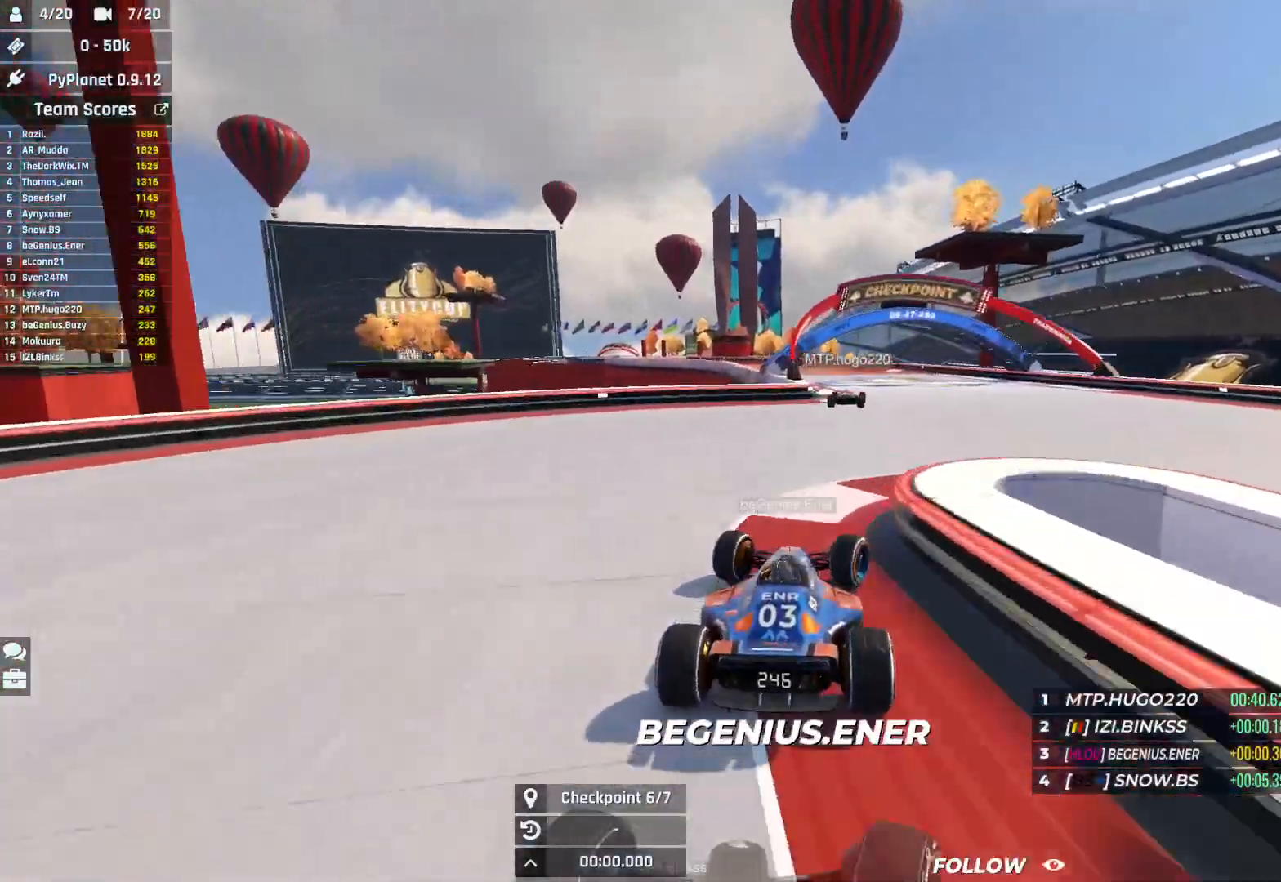
{"keys": ["left", "up"], "events": [[83, "right", "up"], [117, "left", "down"]]}
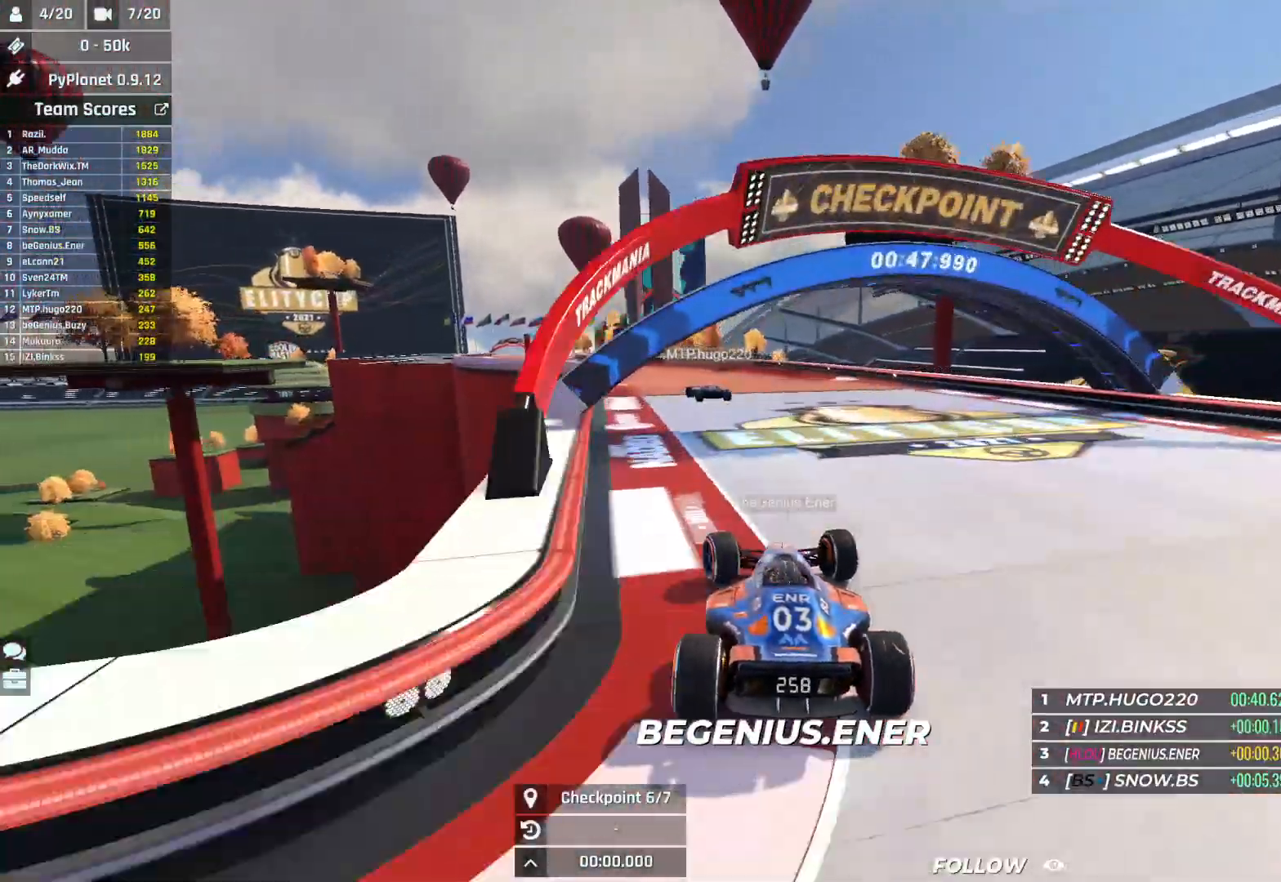
{"keys": ["left", "up"], "events": [[250, "left", "up"], [300, "left", "down"]]}
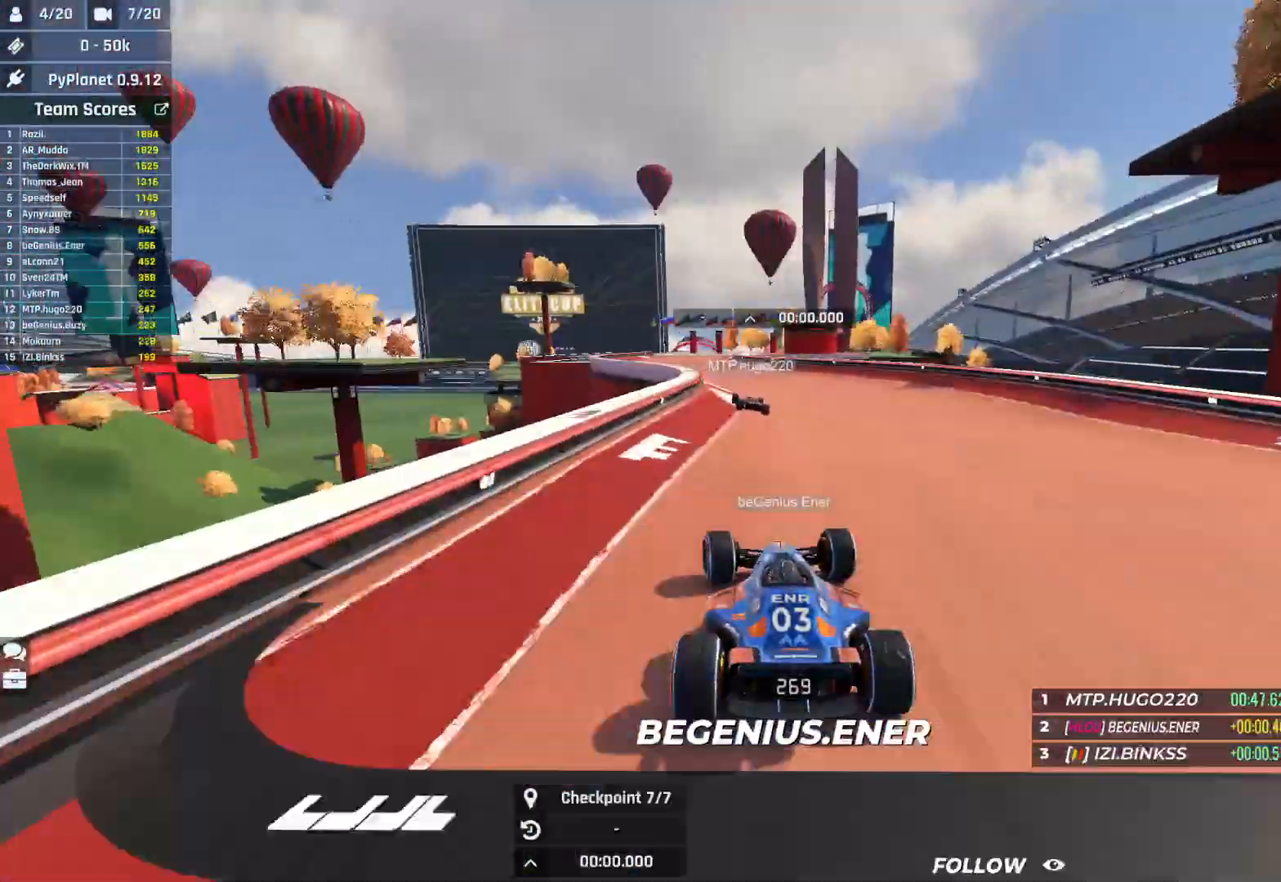
{"keys": ["up"], "events": [[417, "left", "up"]]}
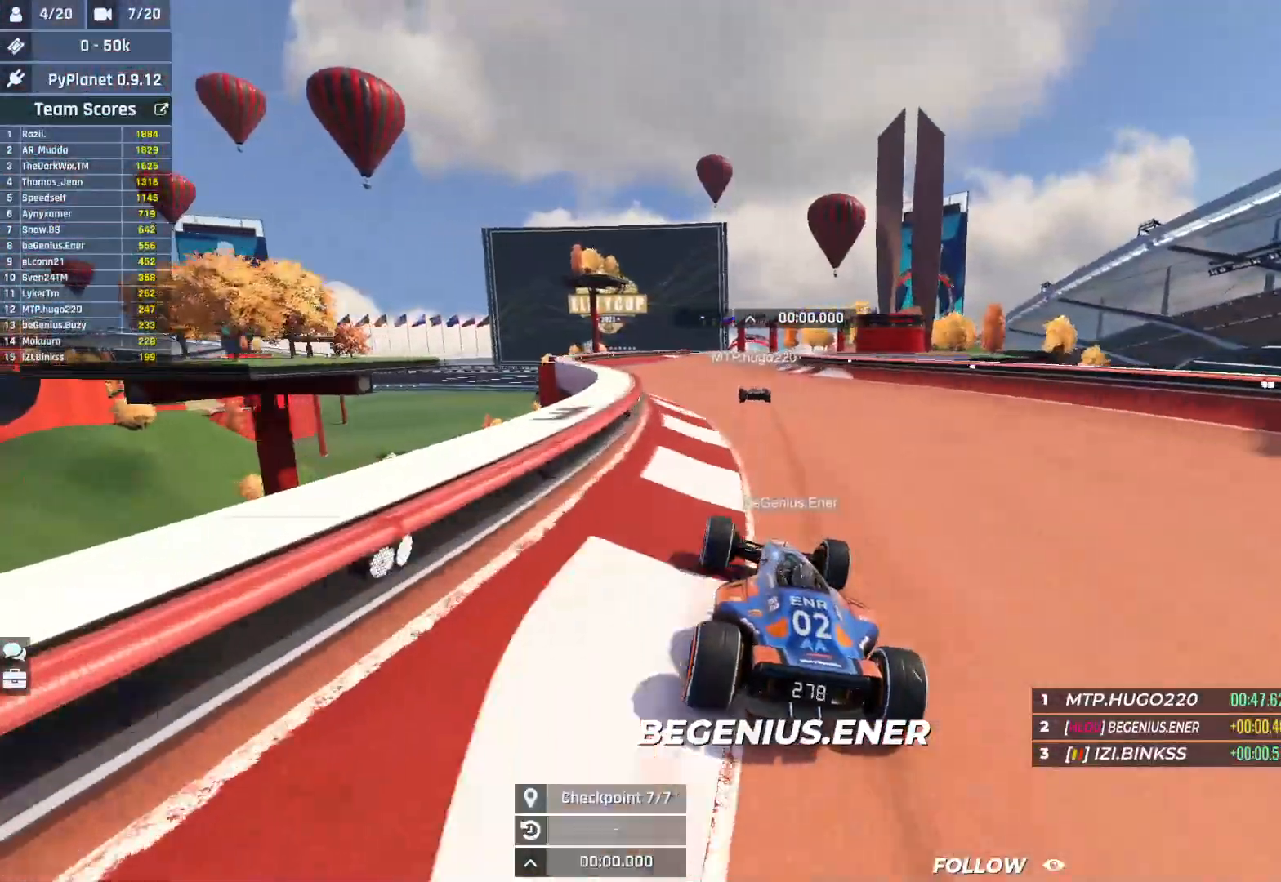
{"keys": ["right", "up"], "events": [[233, "right", "down"]]}
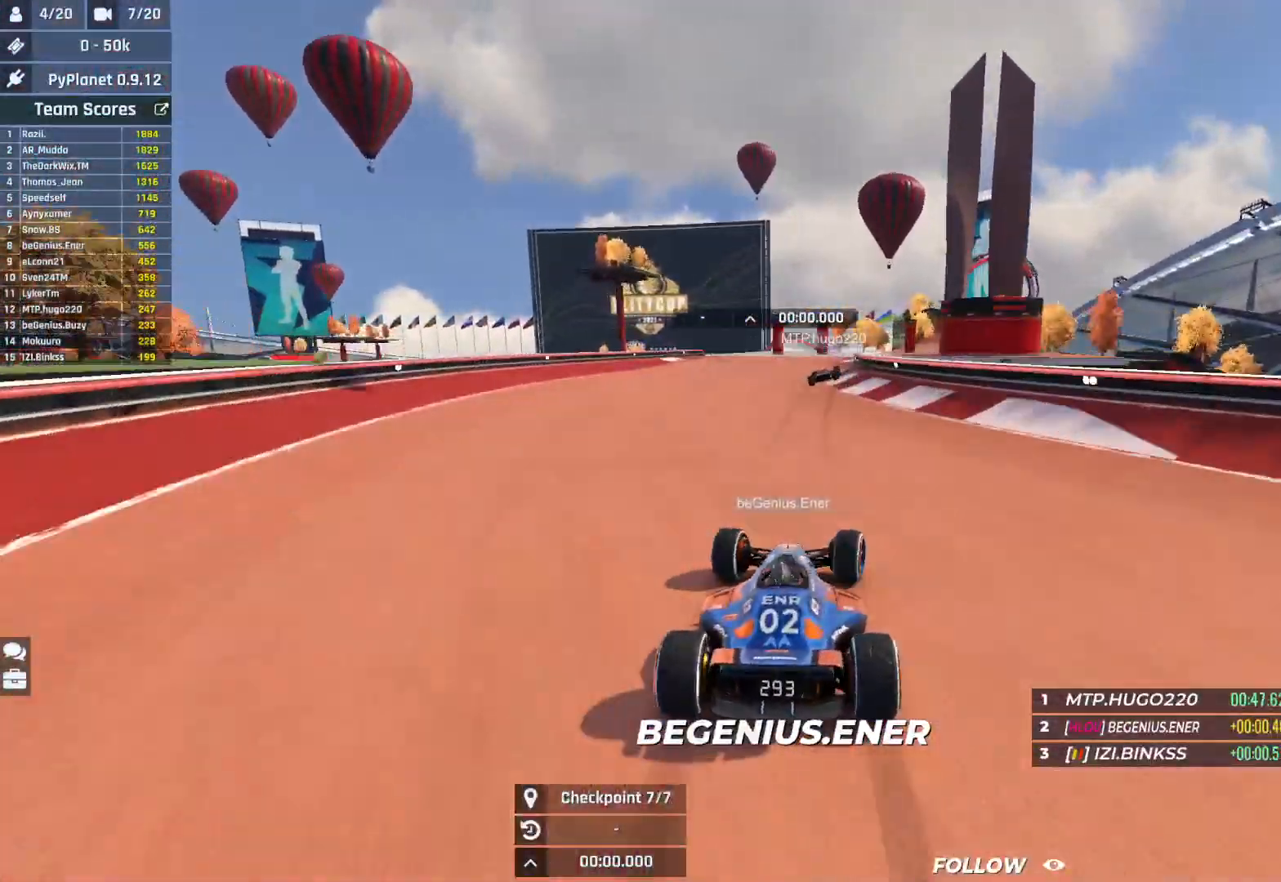
{"keys": ["up"], "events": [[150, "right", "up"], [250, "left", "down"], [333, "left", "up"]]}
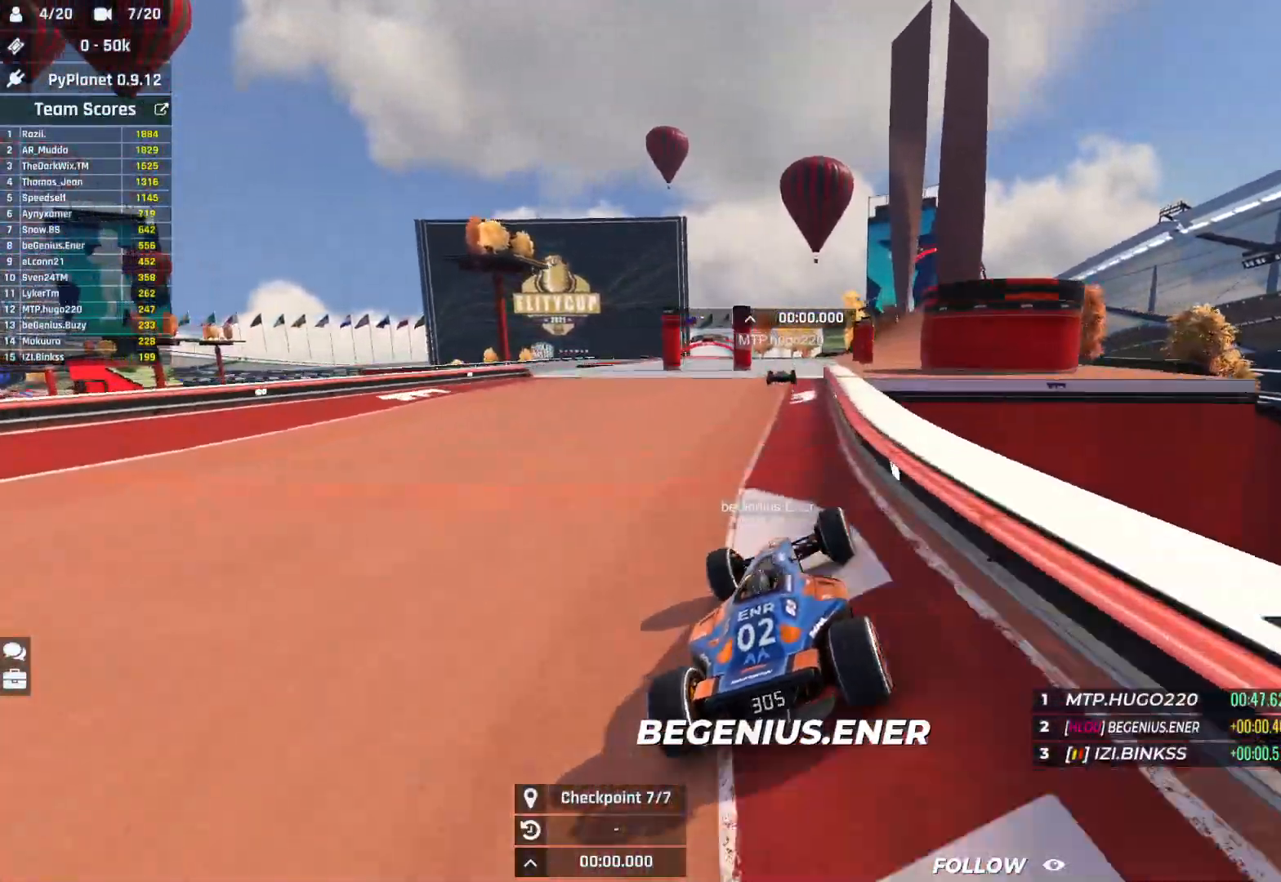
{"keys": ["up"], "events": []}
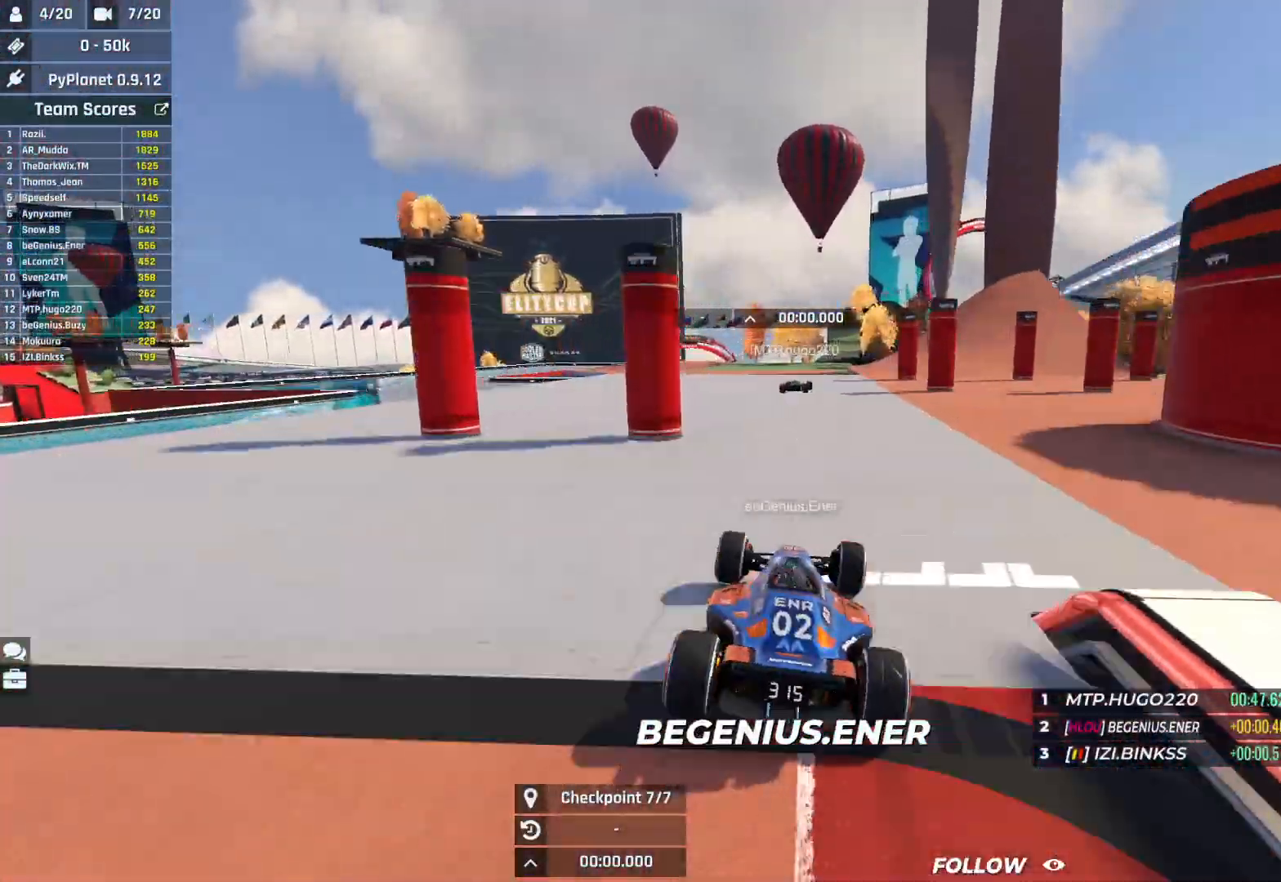
{"keys": ["right", "up"], "events": [[67, "right", "down"]]}
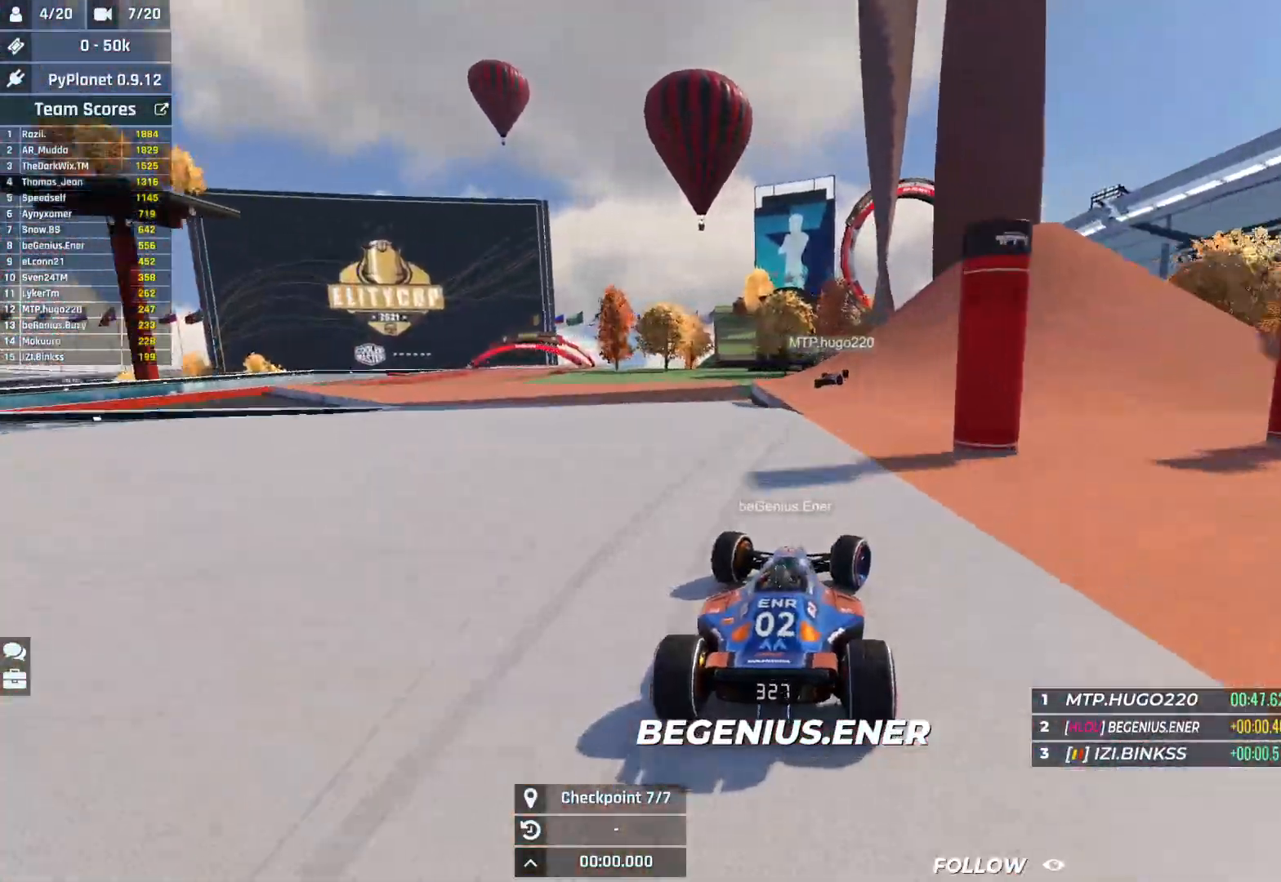
{"keys": ["up"], "events": [[67, "right", "up"]]}
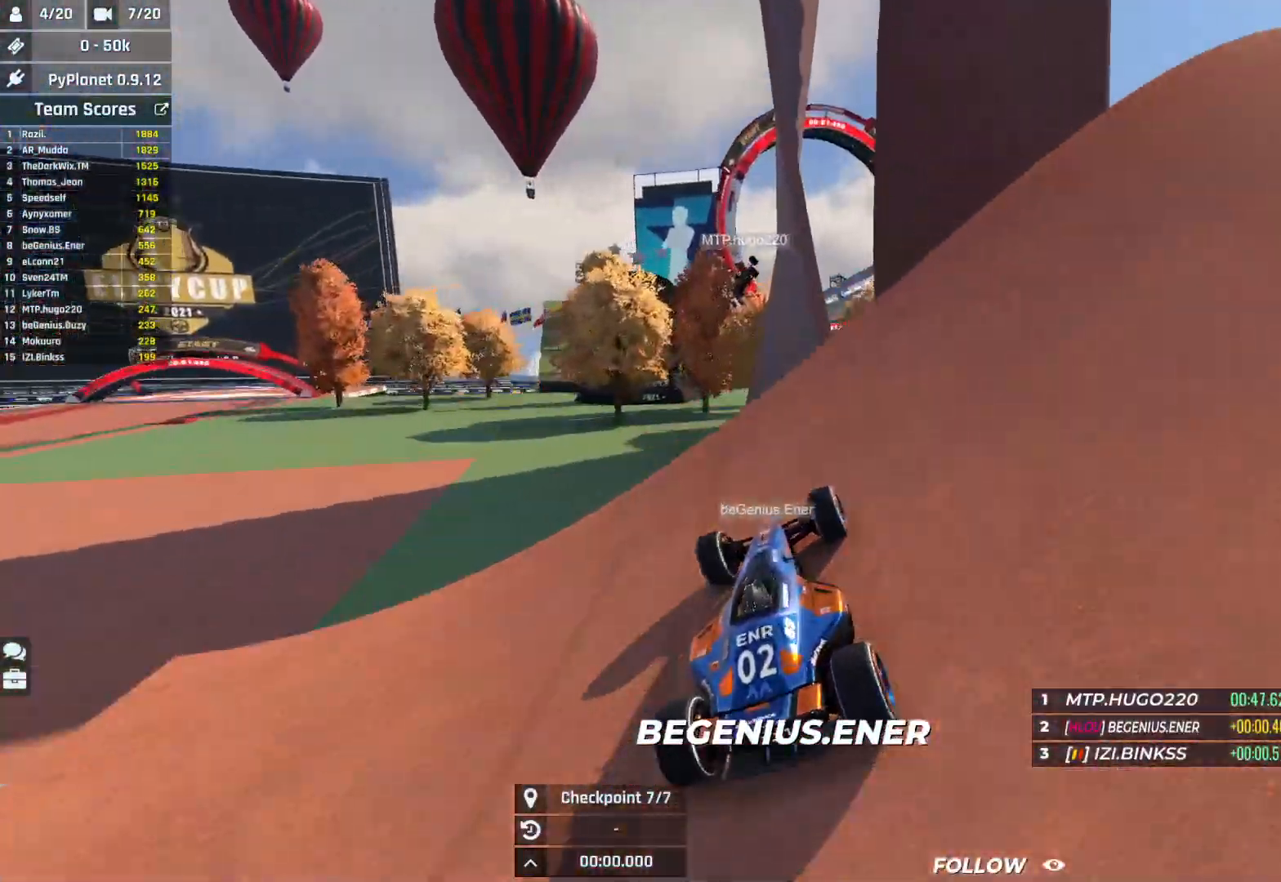
{"keys": ["up"], "events": []}
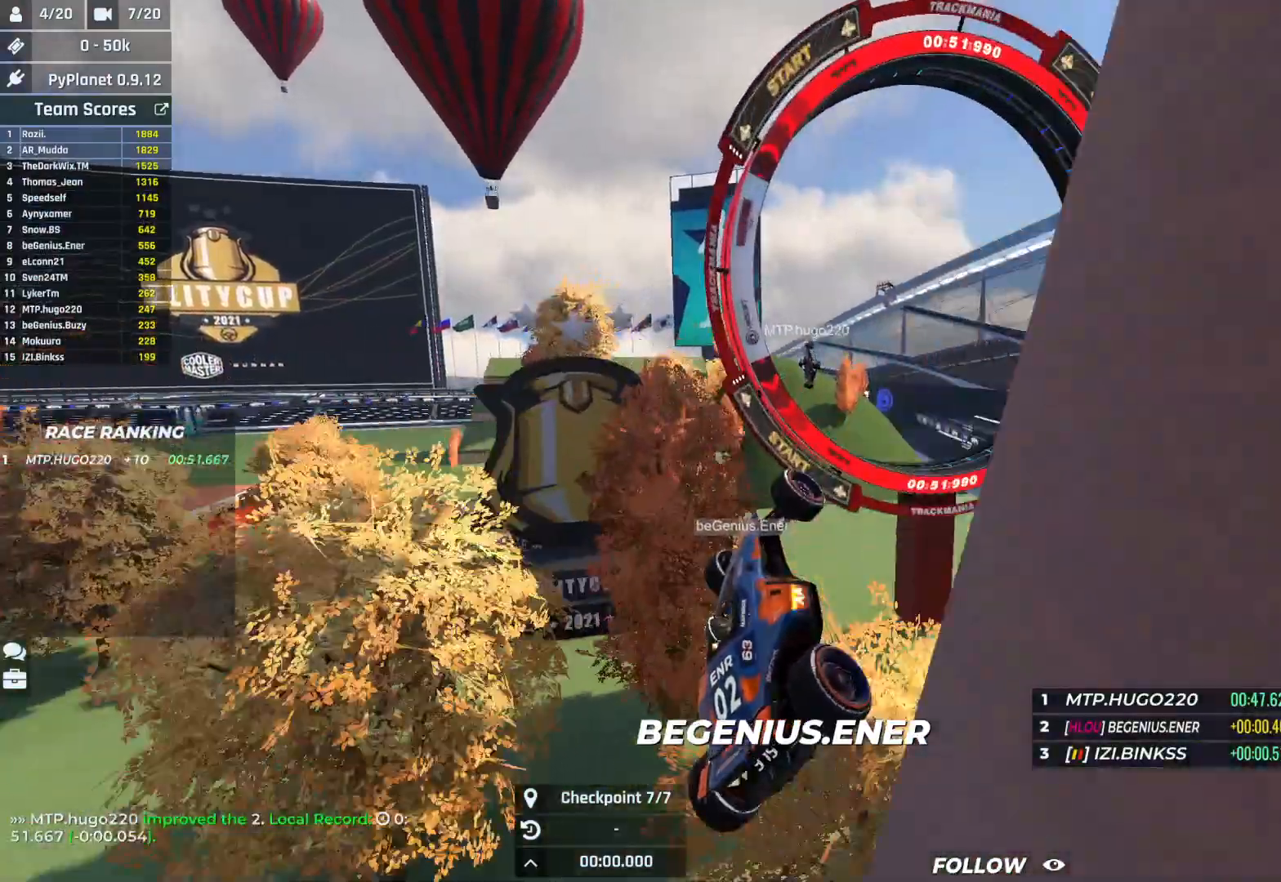
{"keys": ["up"], "events": []}
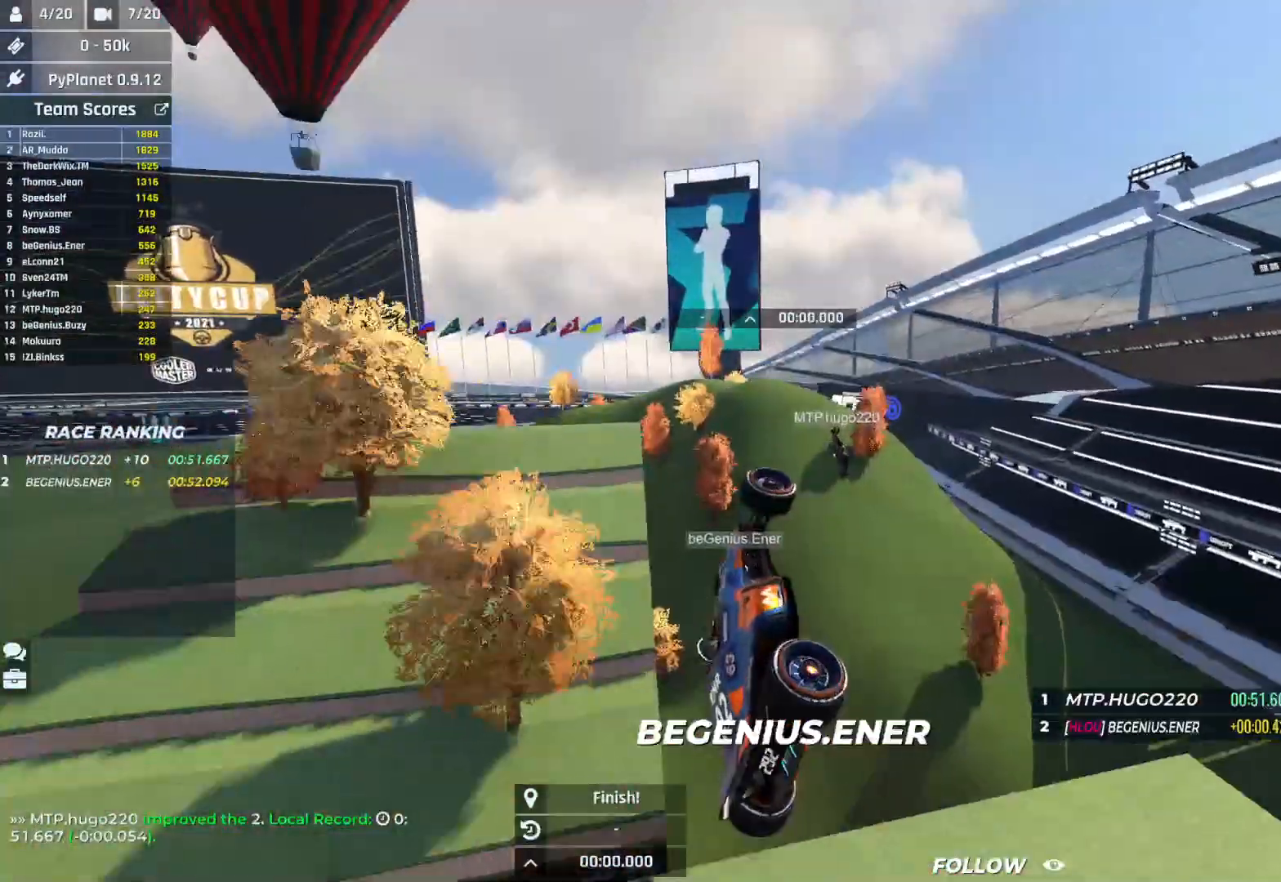
{"keys": [], "events": [[450, "up", "up"]]}